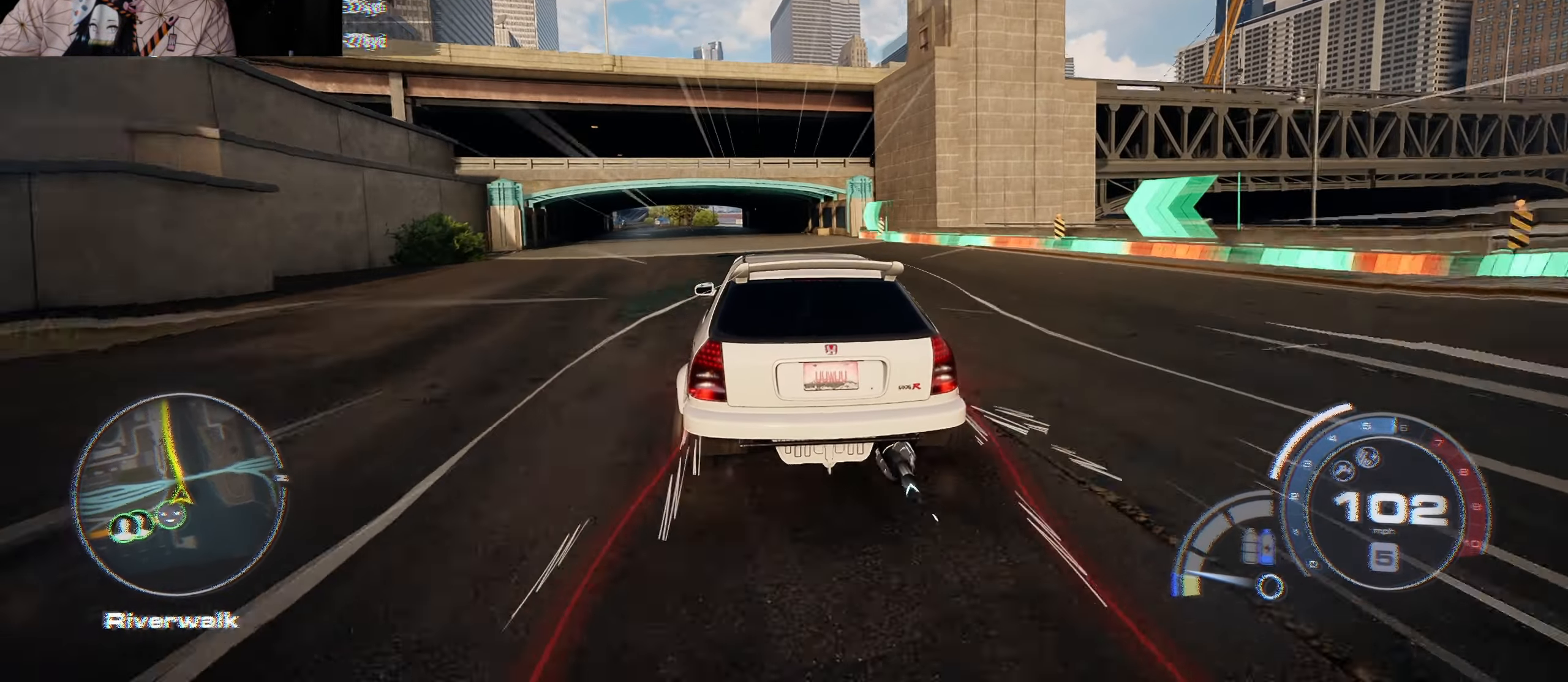
Gameplay with a controller (Xbox layout); each line is a JSON object with the inputs held at the frame after it. "events" lists button and stick changes between this image and that frame as [ms after this image, input, new state], when the widget could be followed in between.
{"buttons": ["A", "R2"], "left_stick": "center", "right_stick": "center", "events": [[117, "left_stick", "center"], [267, "left_stick", "up-left"], [434, "left_stick", "center"]]}
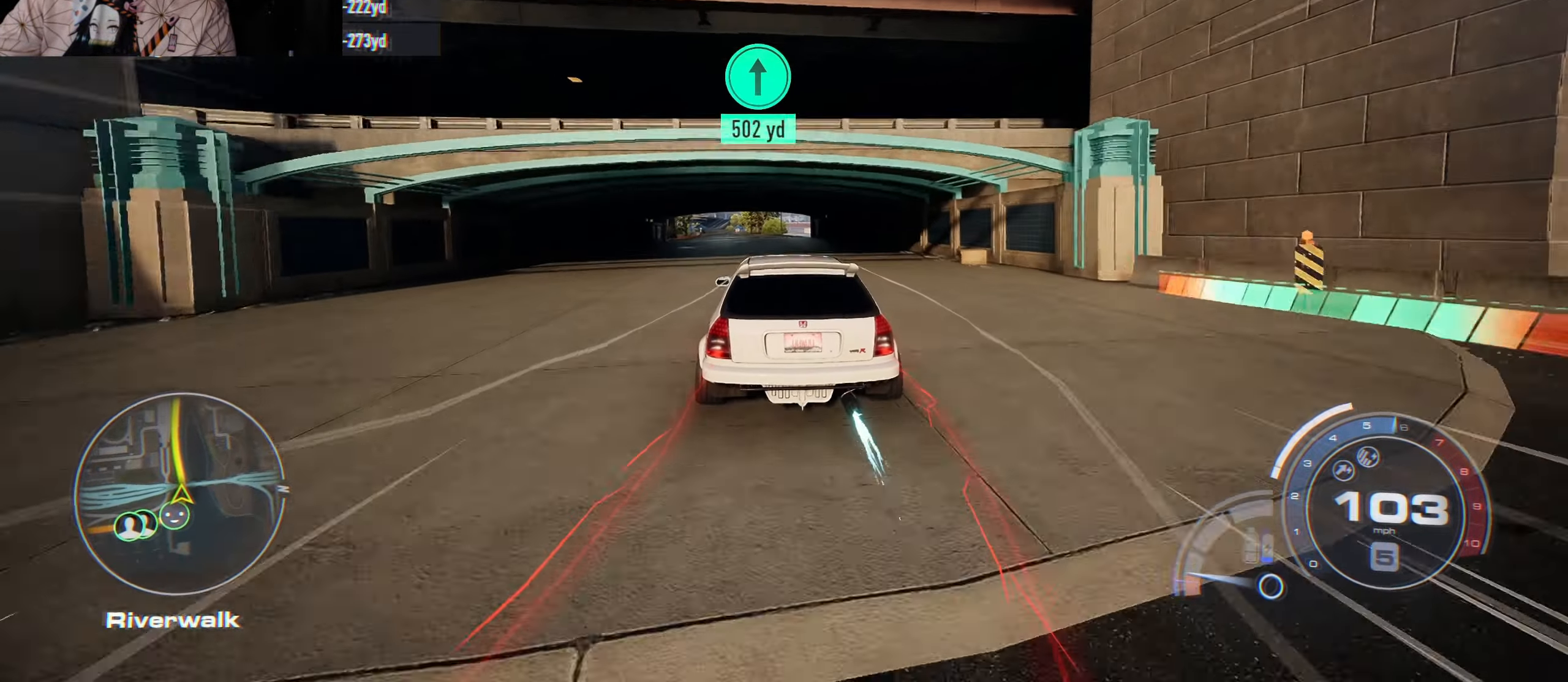
{"buttons": ["A", "R2"], "left_stick": "center", "right_stick": "center", "events": [[17, "left_stick", "up-left"], [184, "left_stick", "center"]]}
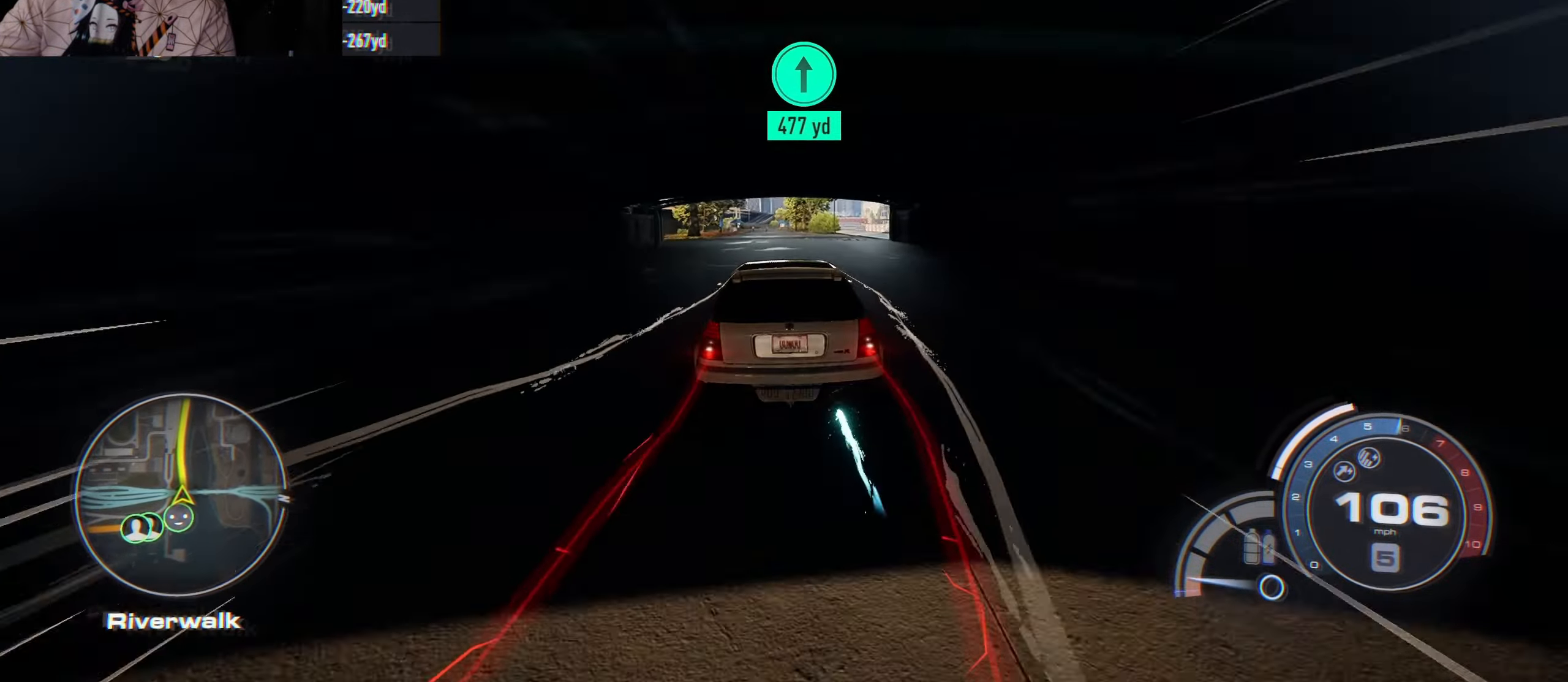
{"buttons": ["A", "R2"], "left_stick": "center", "right_stick": "center", "events": [[350, "left_stick", "up-left"], [484, "left_stick", "center"]]}
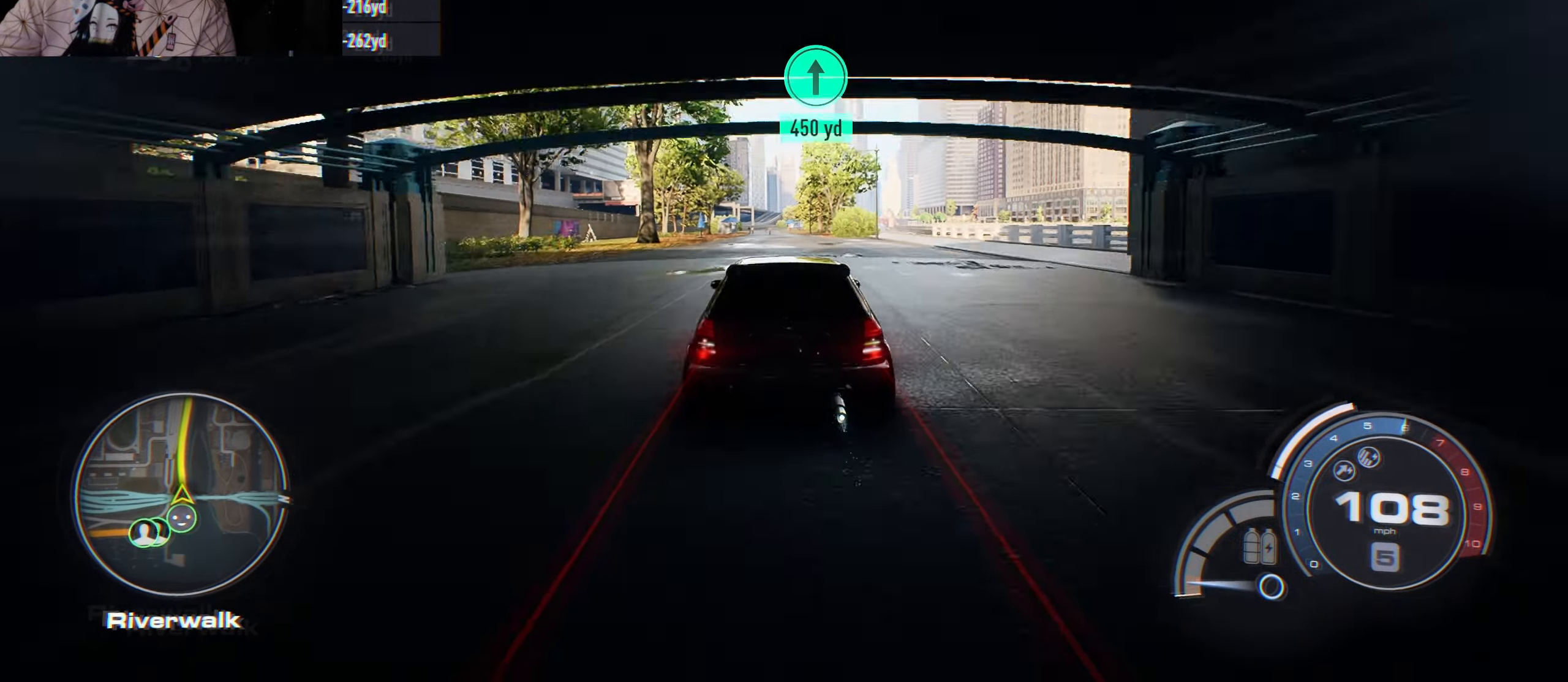
{"buttons": ["R2"], "left_stick": "center", "right_stick": "center", "events": [[134, "left_stick", "up-left"], [267, "A", "up"], [267, "left_stick", "center"]]}
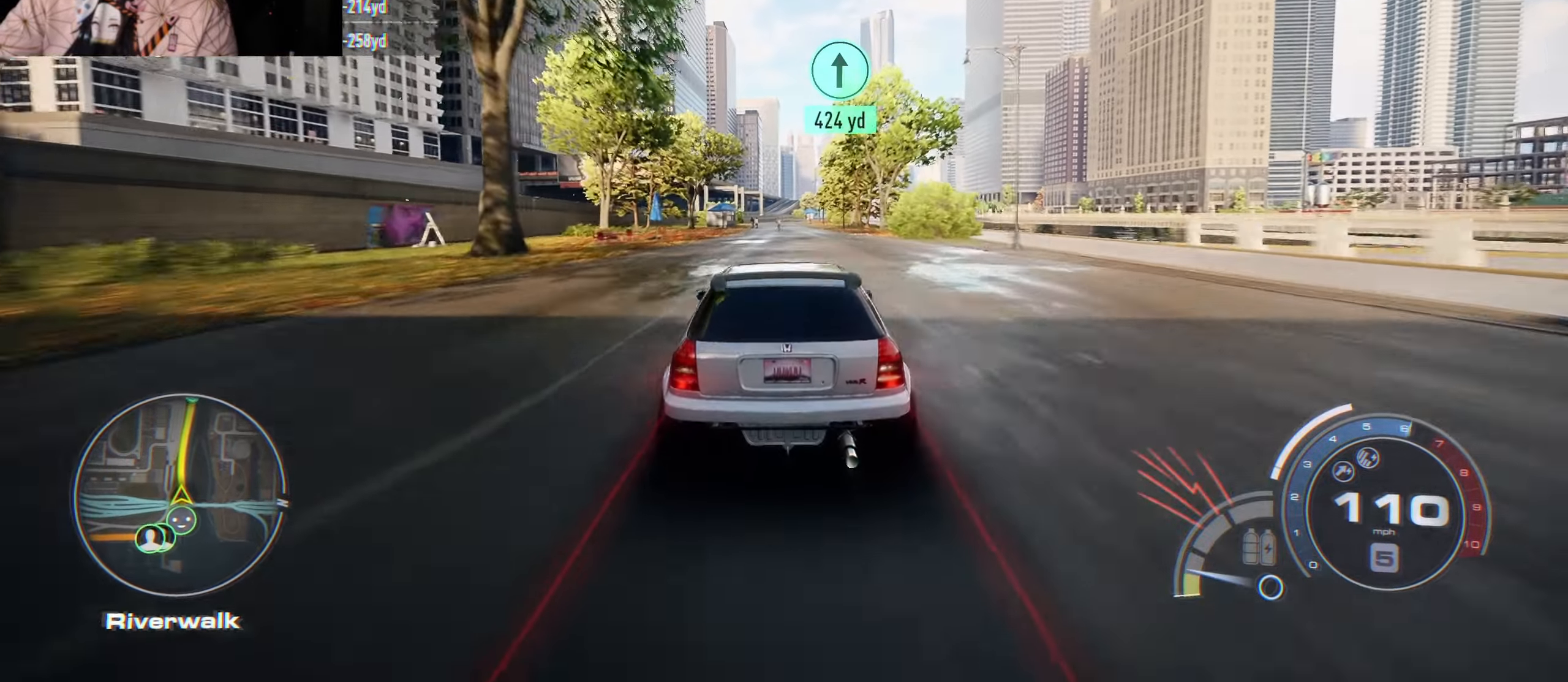
{"buttons": ["R2"], "left_stick": "center", "right_stick": "center", "events": [[84, "left_stick", "up-left"], [200, "left_stick", "center"]]}
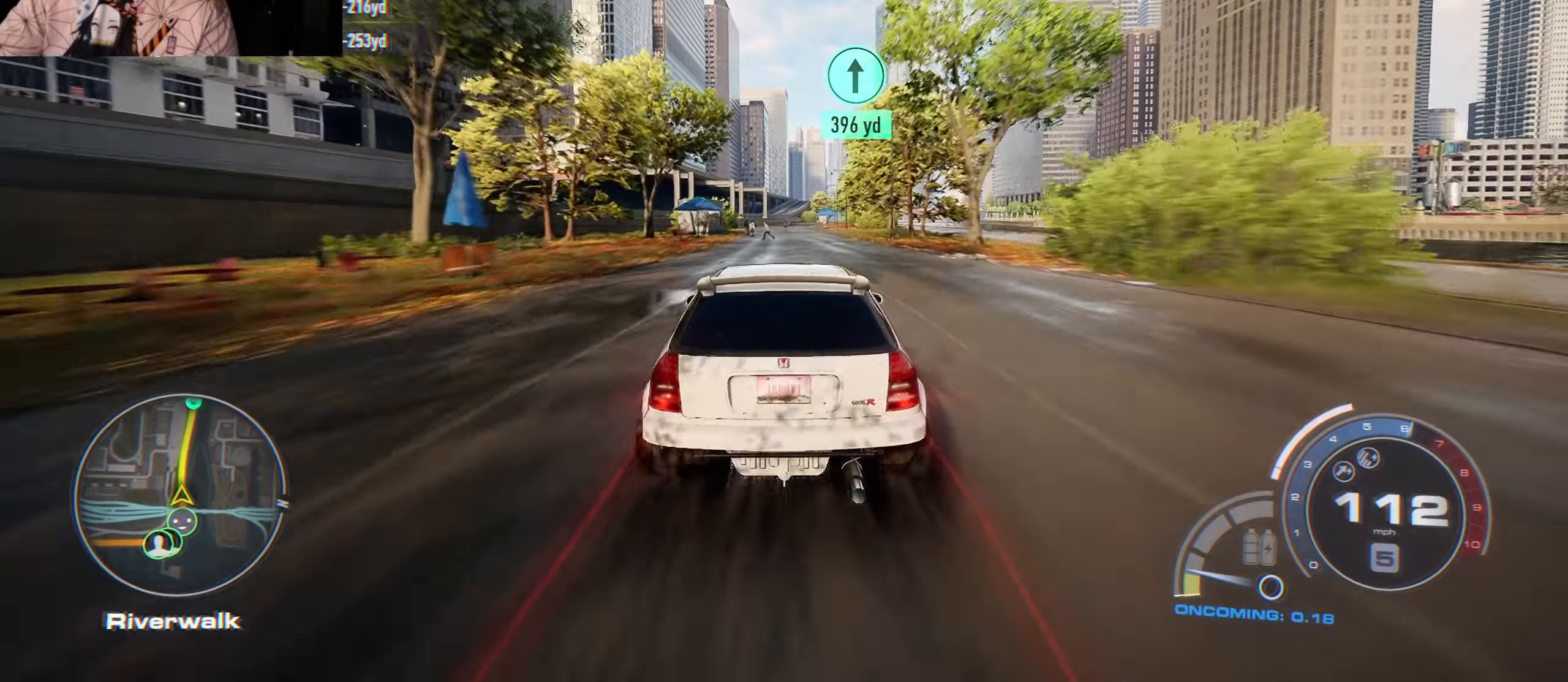
{"buttons": ["R2"], "left_stick": "center", "right_stick": "center", "events": []}
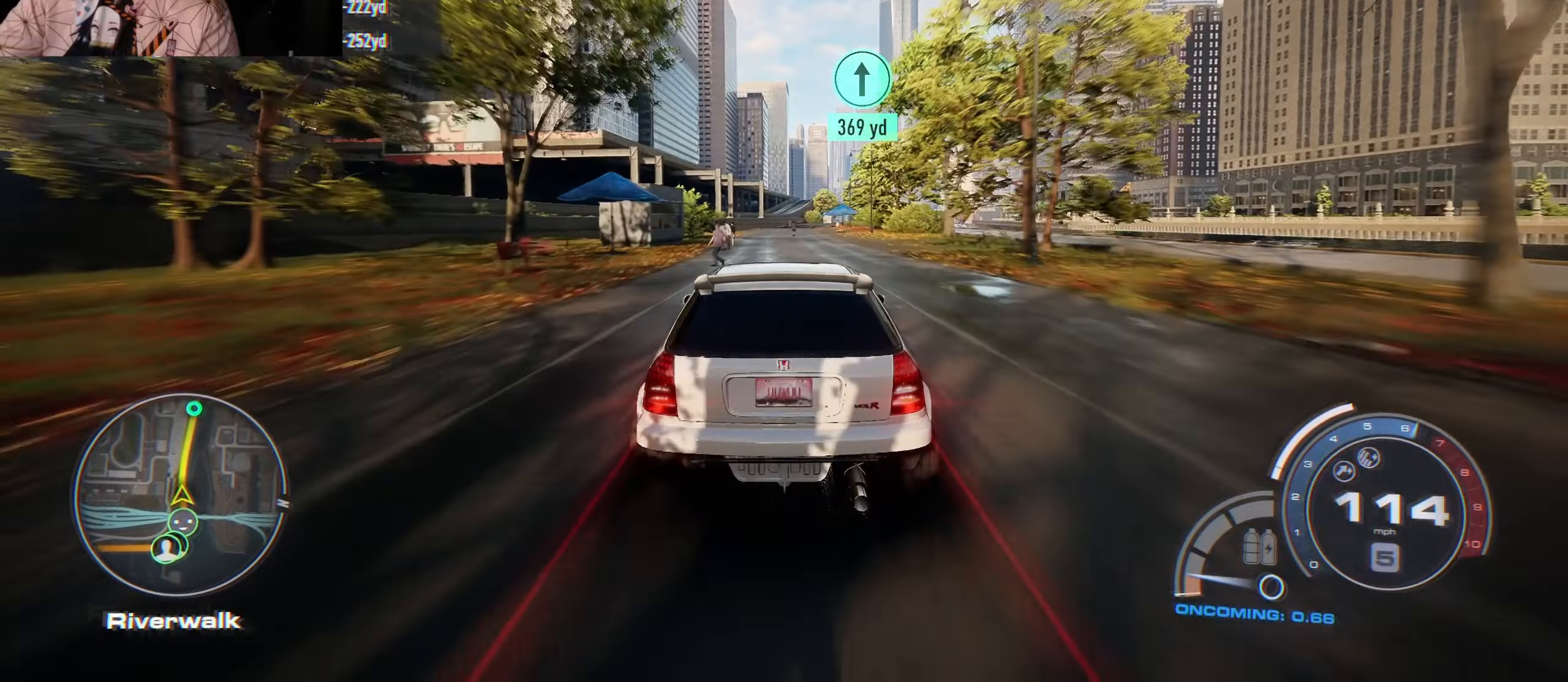
{"buttons": ["R2"], "left_stick": "right", "right_stick": "center", "events": [[450, "left_stick", "right"]]}
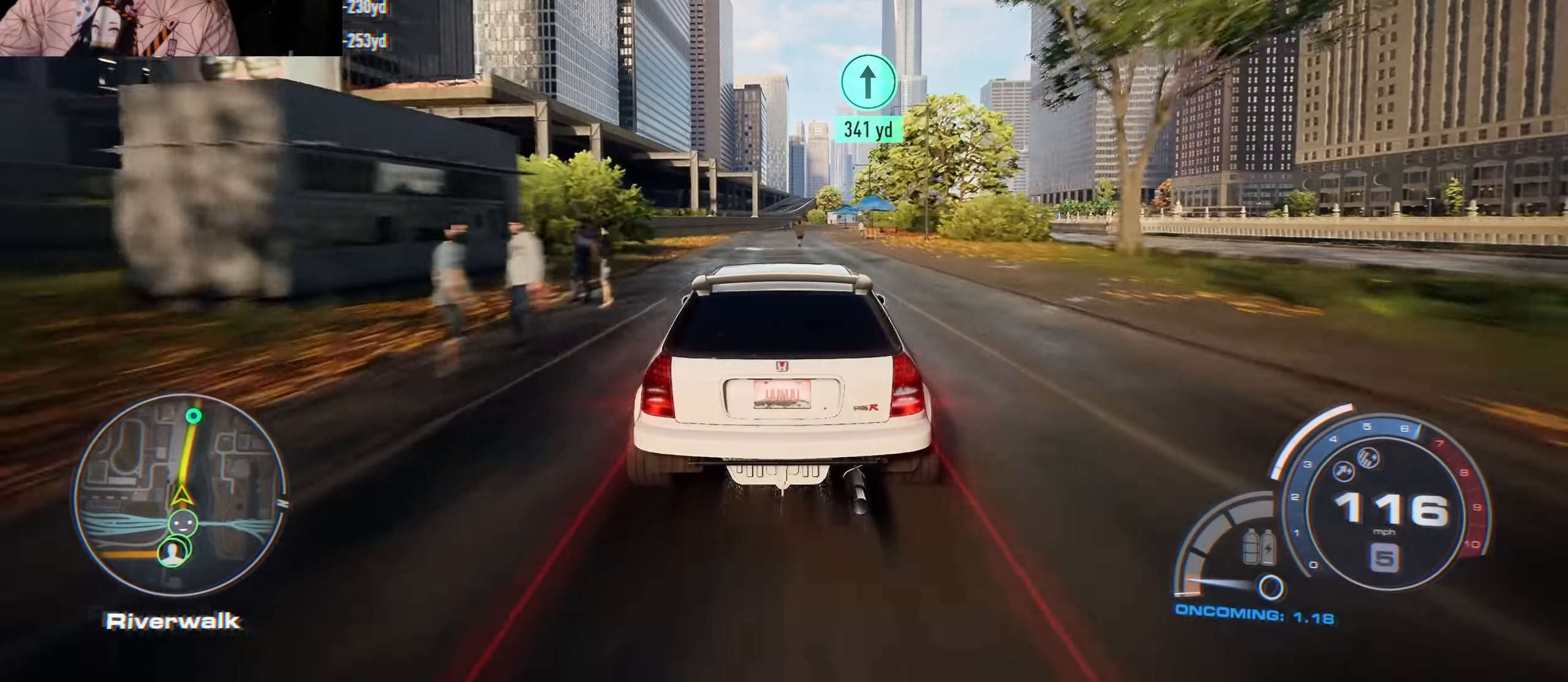
{"buttons": ["R2"], "left_stick": "center", "right_stick": "center", "events": [[150, "left_stick", "center"]]}
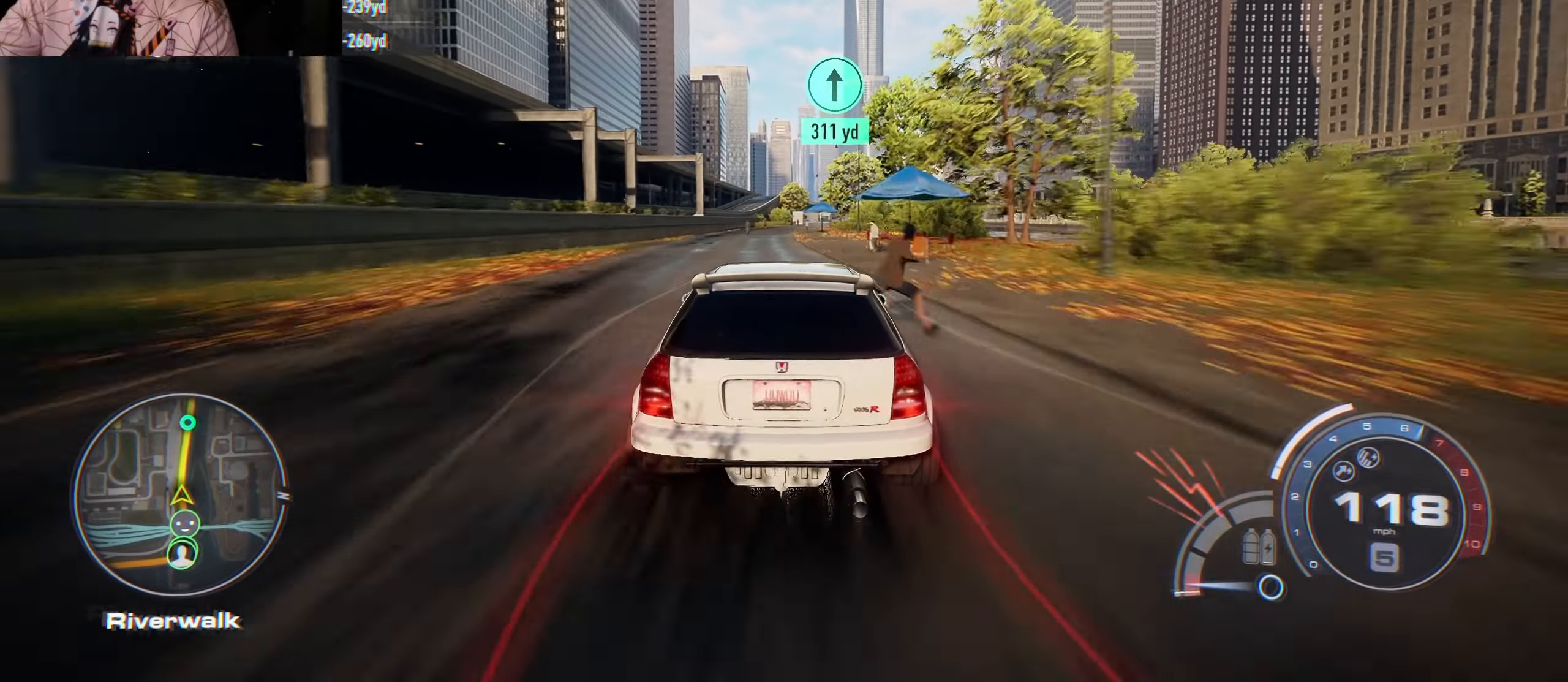
{"buttons": ["R2"], "left_stick": "center", "right_stick": "center", "events": []}
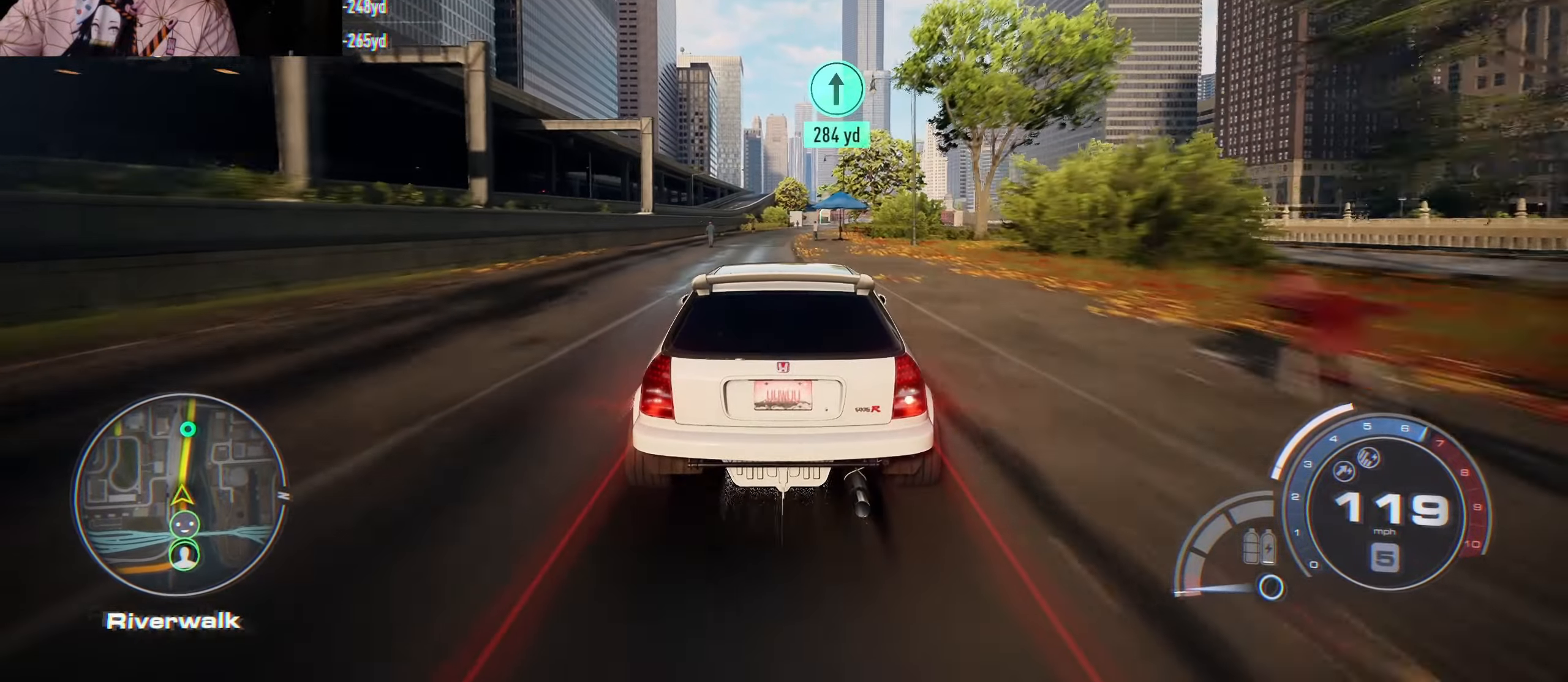
{"buttons": ["R2"], "left_stick": "center", "right_stick": "center", "events": []}
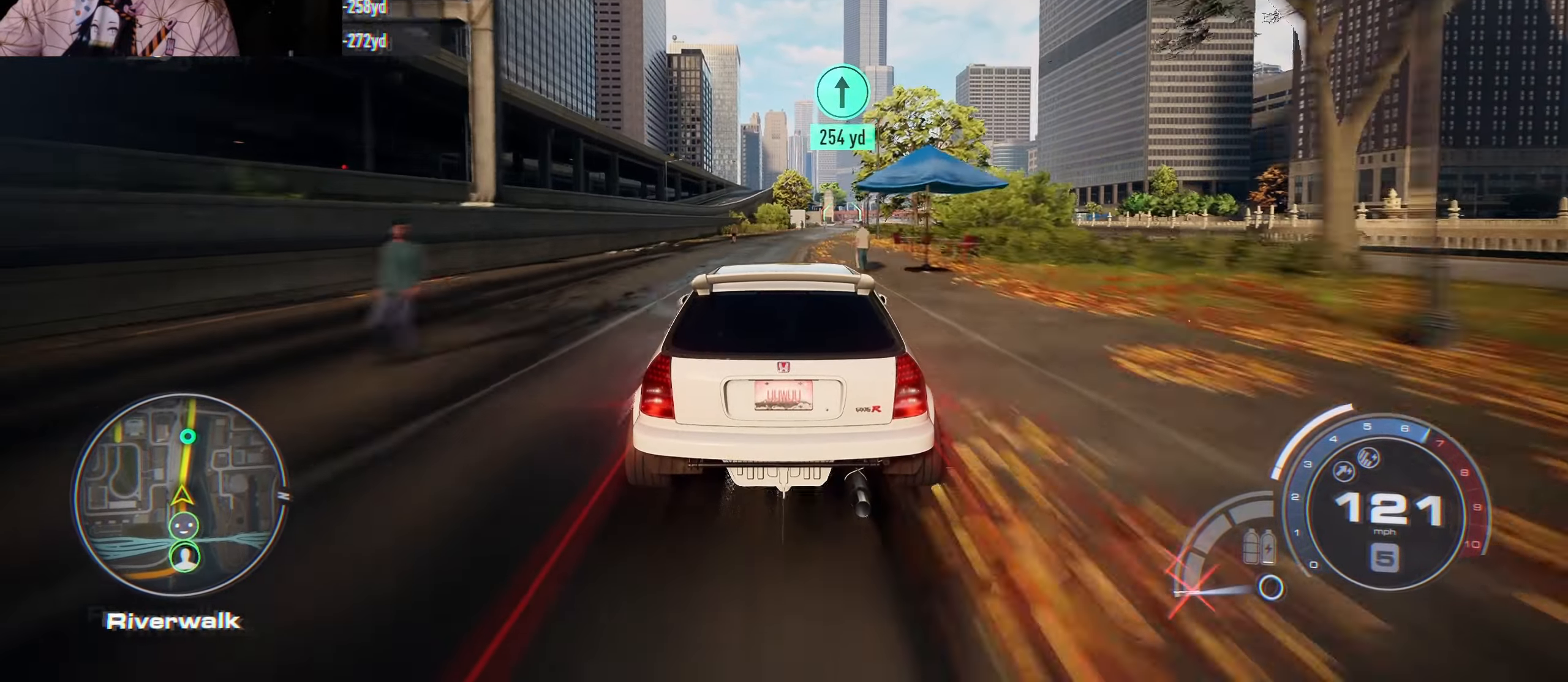
{"buttons": ["R2"], "left_stick": "right", "right_stick": "down", "events": [[133, "left_stick", "right"], [350, "left_stick", "center"], [400, "right_stick", "down"], [433, "left_stick", "right"]]}
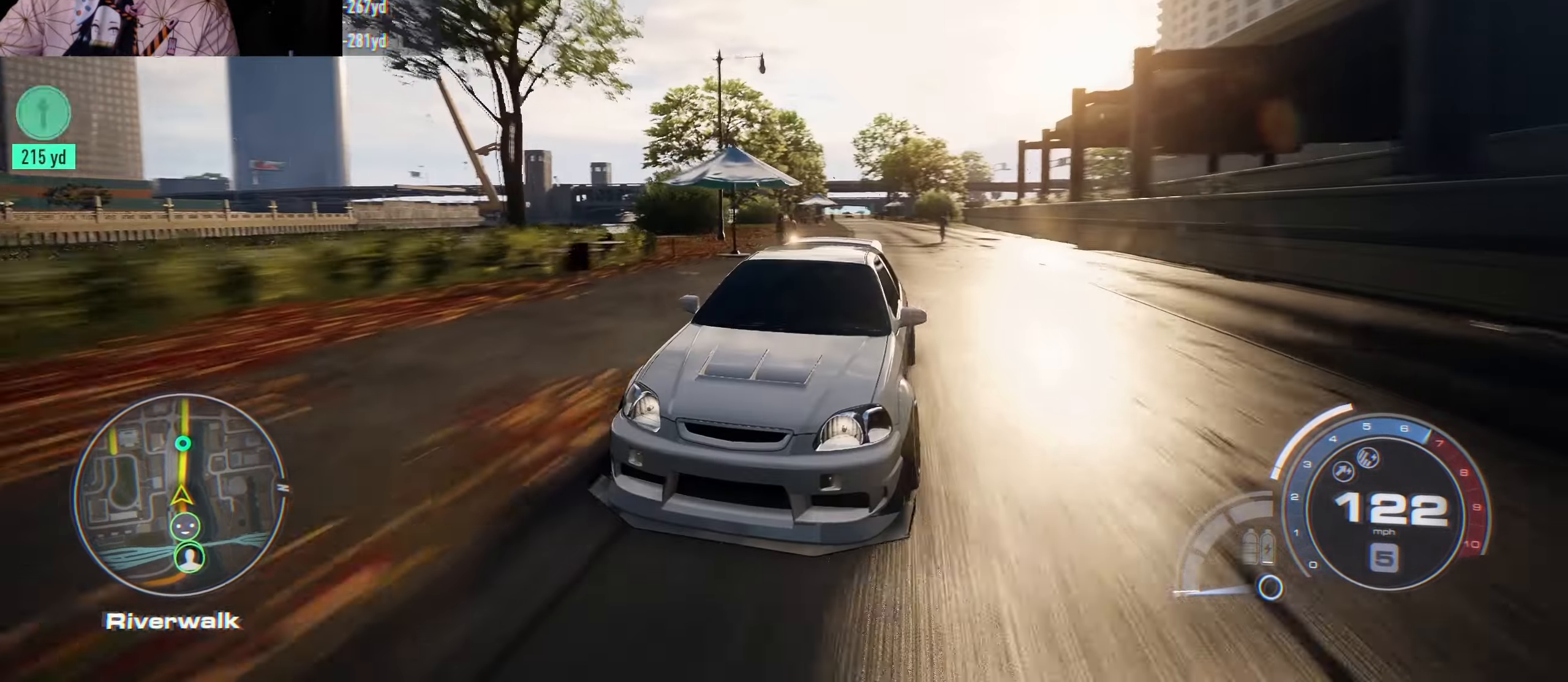
{"buttons": ["R2"], "left_stick": "center", "right_stick": "center", "events": [[100, "left_stick", "center"], [333, "right_stick", "center"]]}
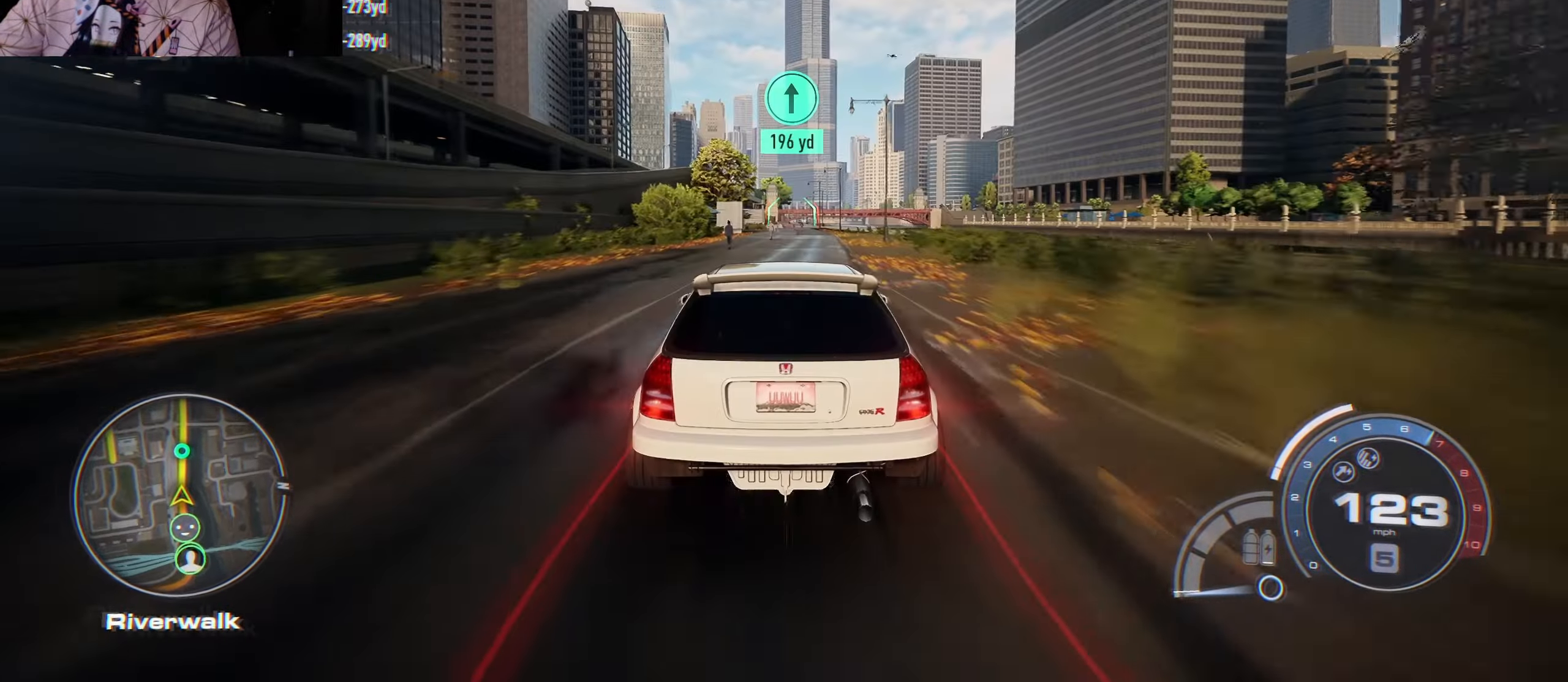
{"buttons": ["R2"], "left_stick": "center", "right_stick": "center", "events": []}
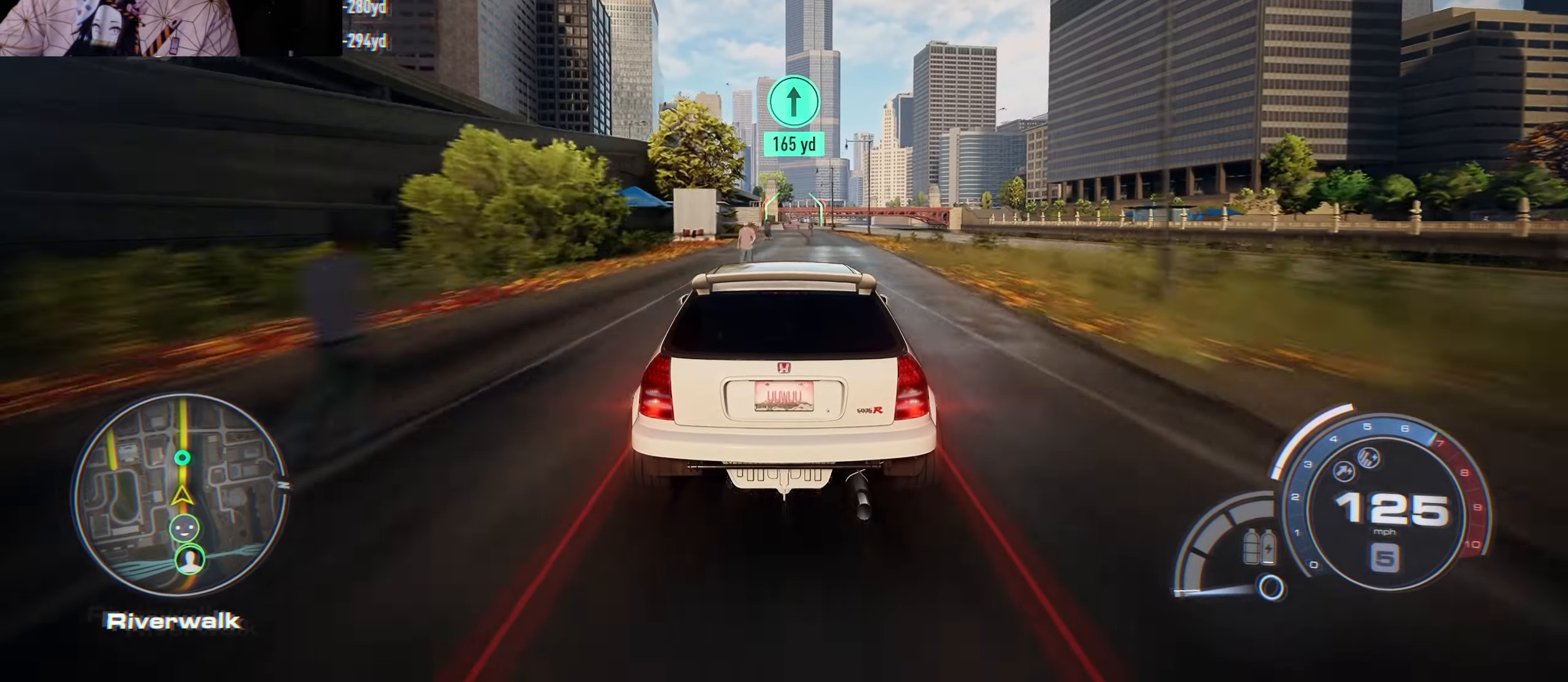
{"buttons": ["R2"], "left_stick": "center", "right_stick": "center", "events": [[150, "left_stick", "right"], [316, "left_stick", "center"]]}
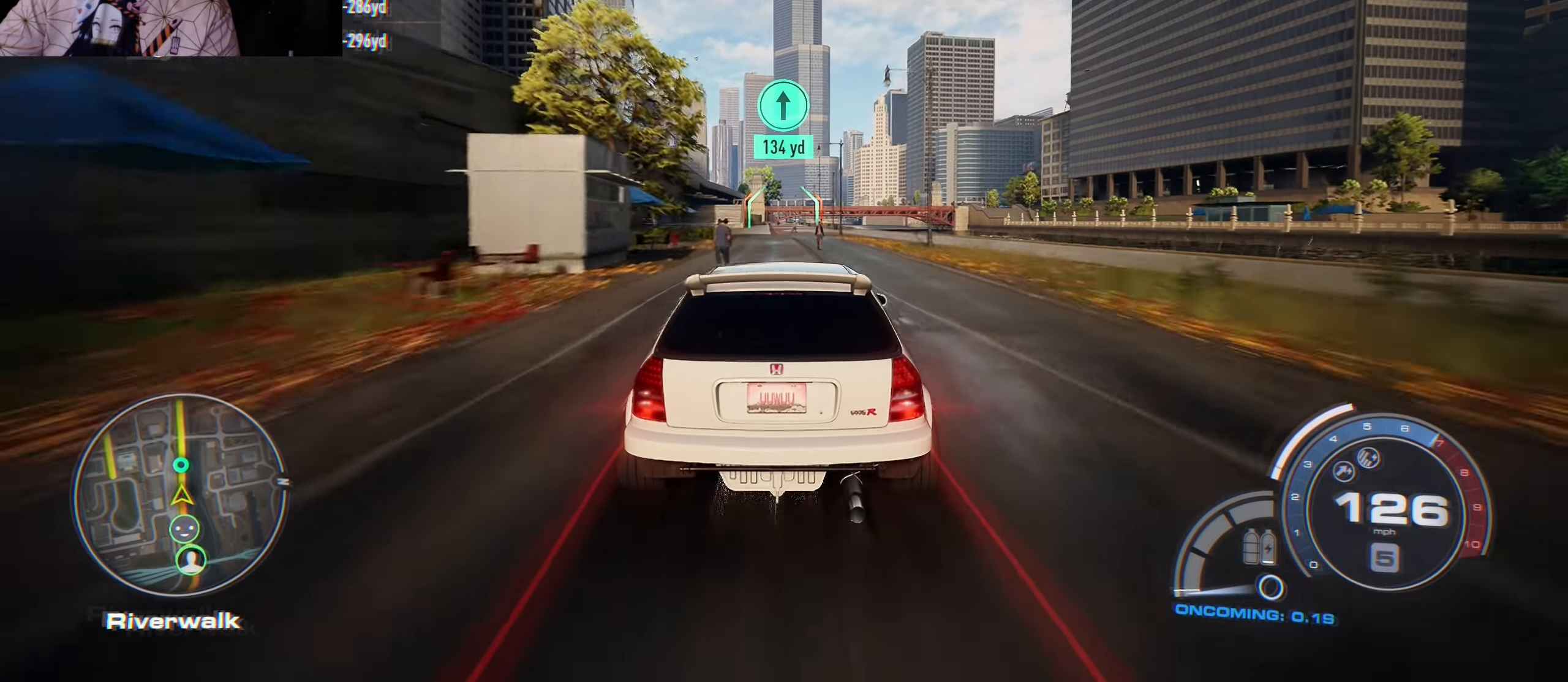
{"buttons": ["R2"], "left_stick": "center", "right_stick": "center", "events": []}
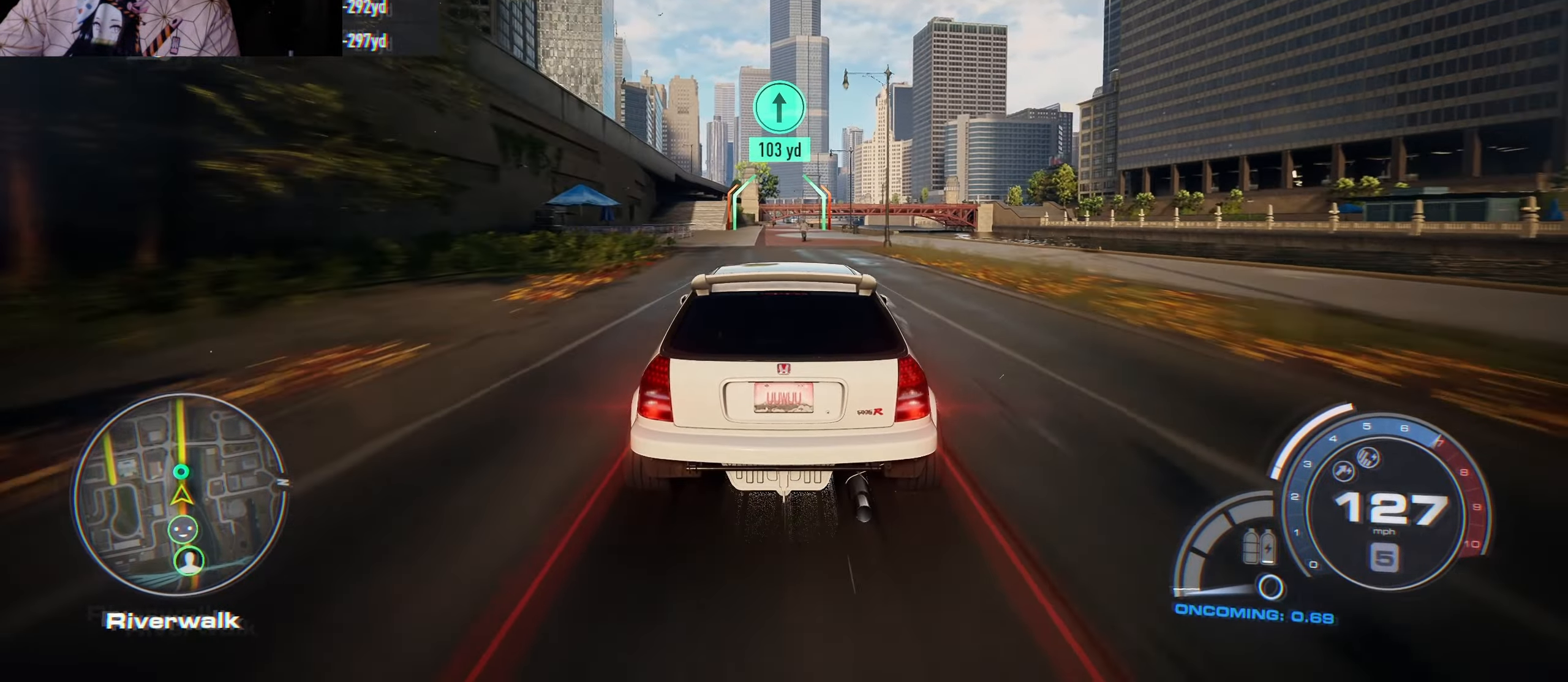
{"buttons": ["R2"], "left_stick": "center", "right_stick": "center", "events": []}
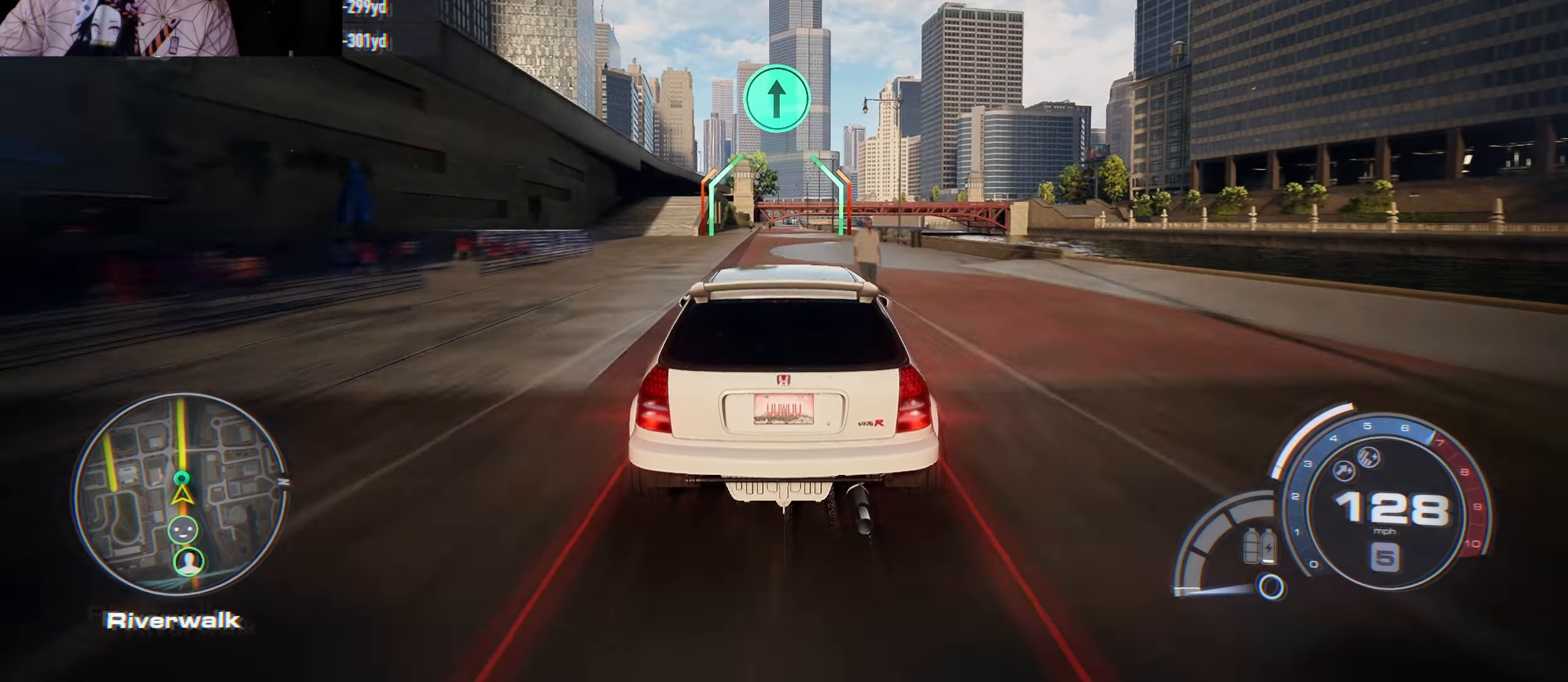
{"buttons": ["R2"], "left_stick": "center", "right_stick": "center", "events": []}
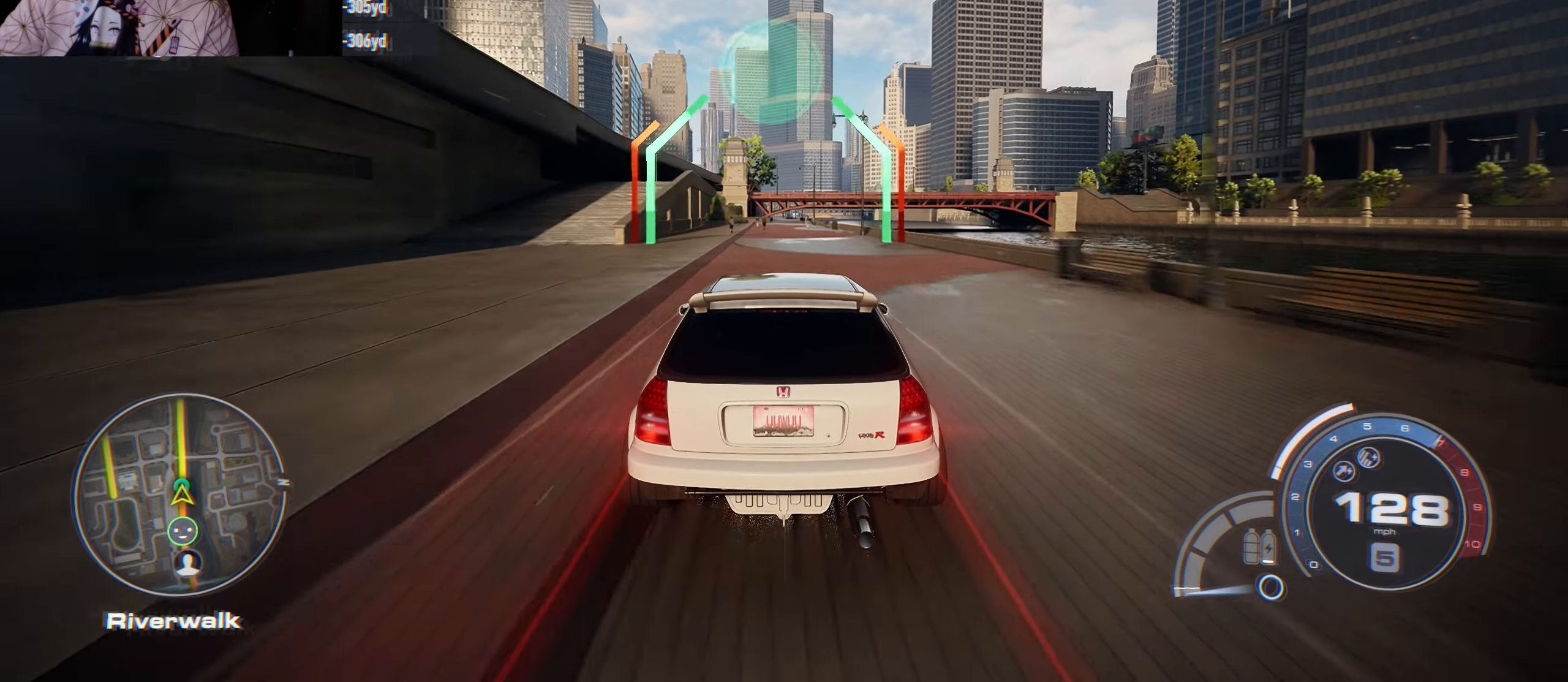
{"buttons": ["R2"], "left_stick": "center", "right_stick": "center", "events": []}
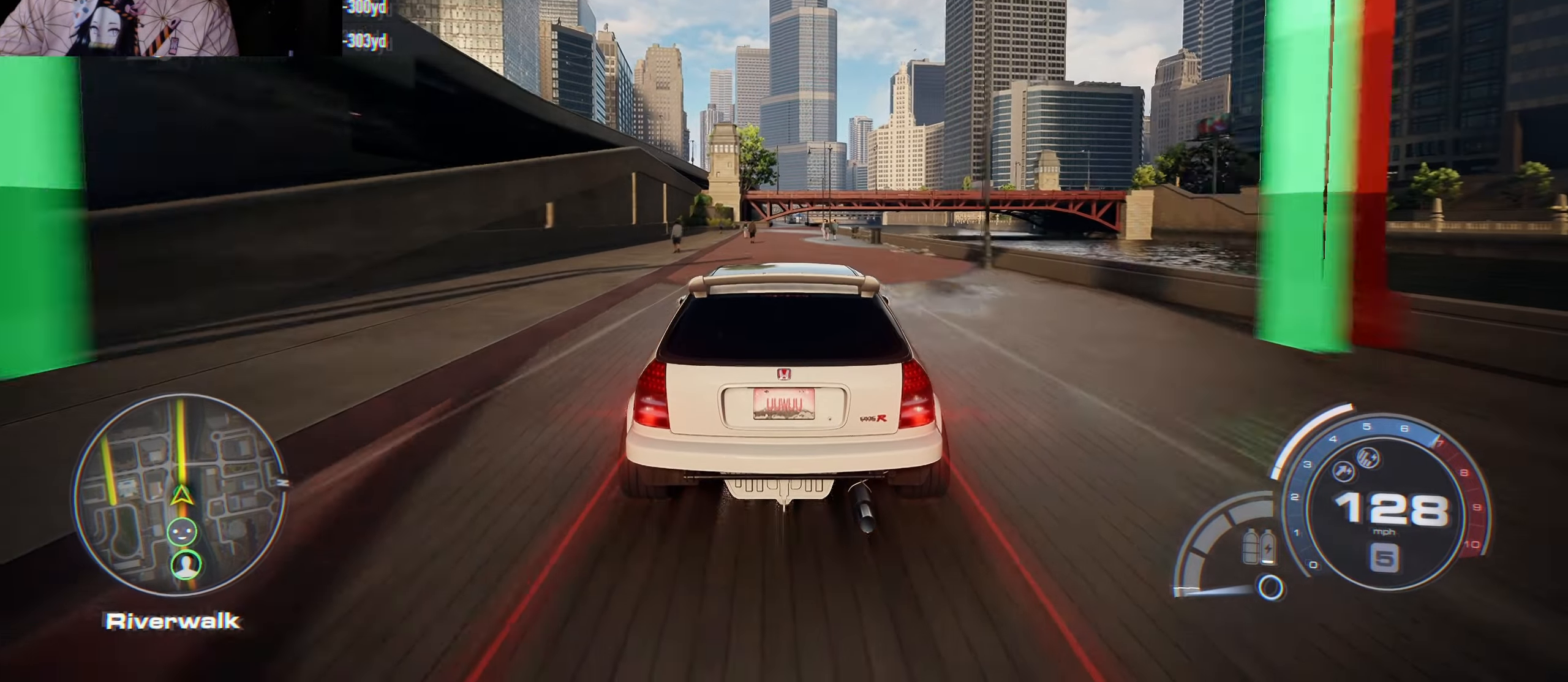
{"buttons": ["R2"], "left_stick": "center", "right_stick": "center", "events": []}
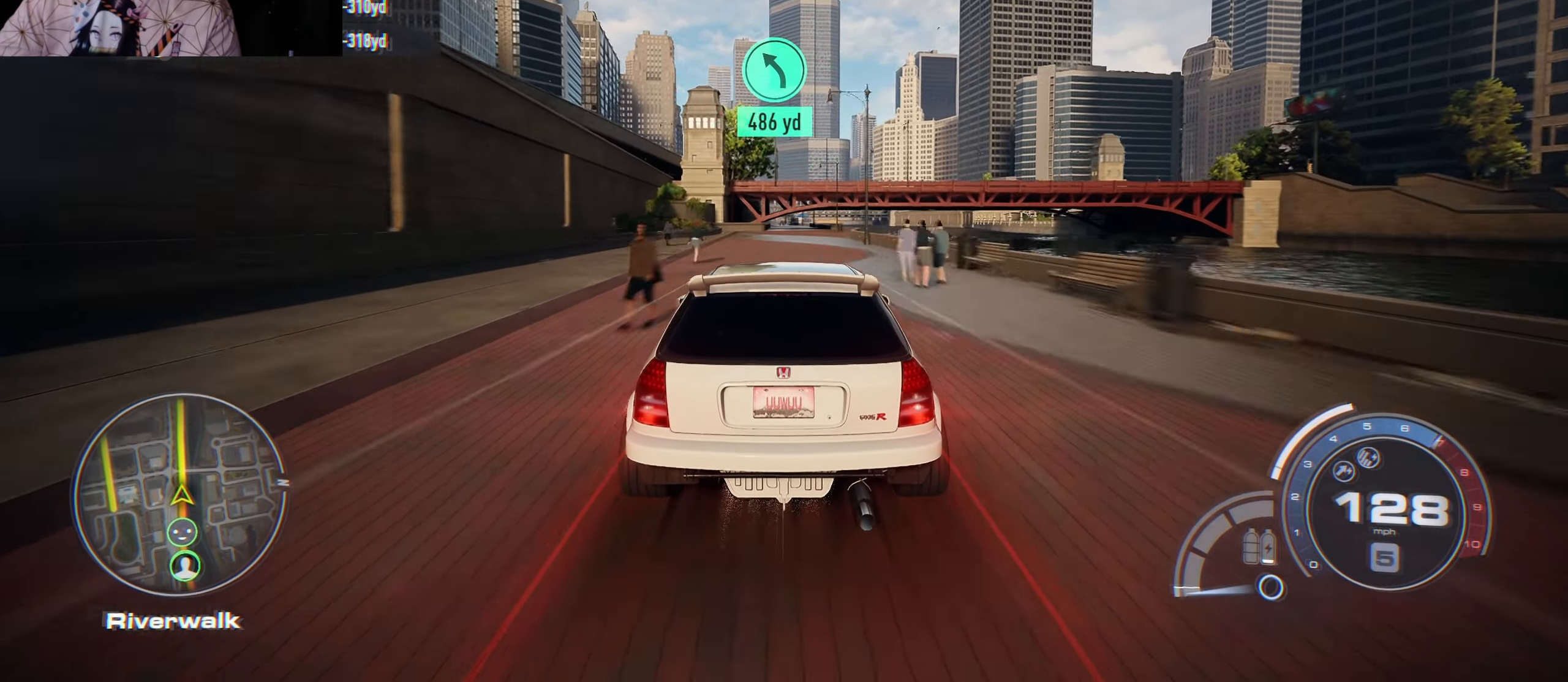
{"buttons": ["R2"], "left_stick": "center", "right_stick": "center", "events": []}
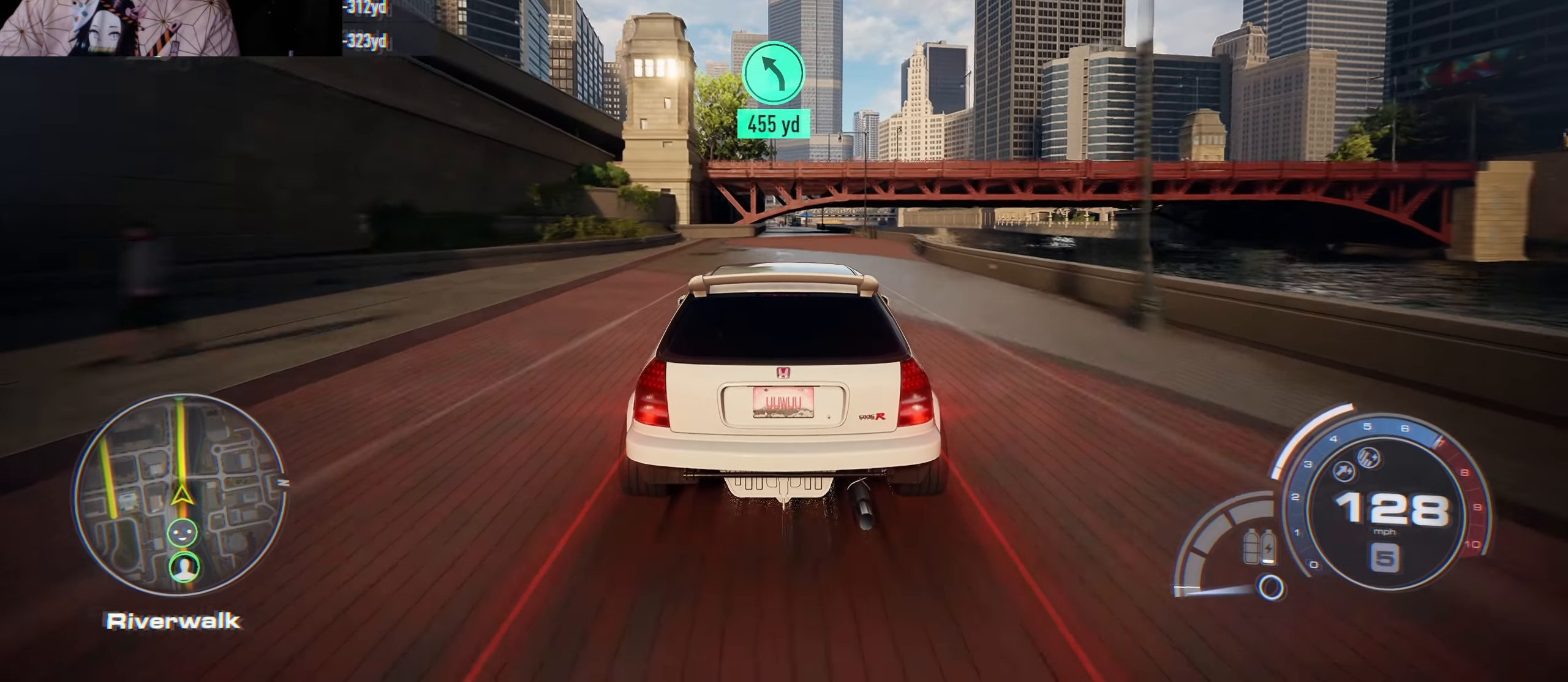
{"buttons": ["R2"], "left_stick": "center", "right_stick": "center", "events": []}
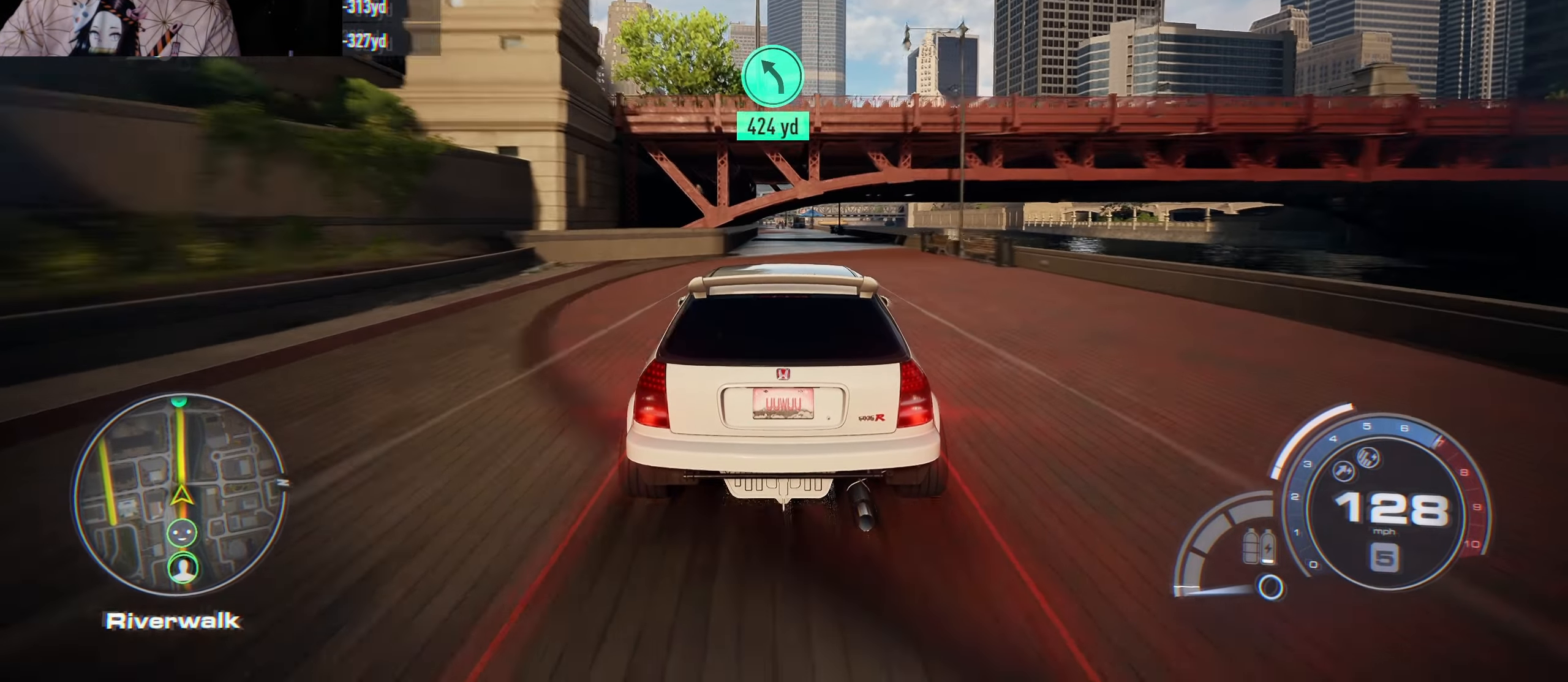
{"buttons": ["R2"], "left_stick": "center", "right_stick": "center", "events": []}
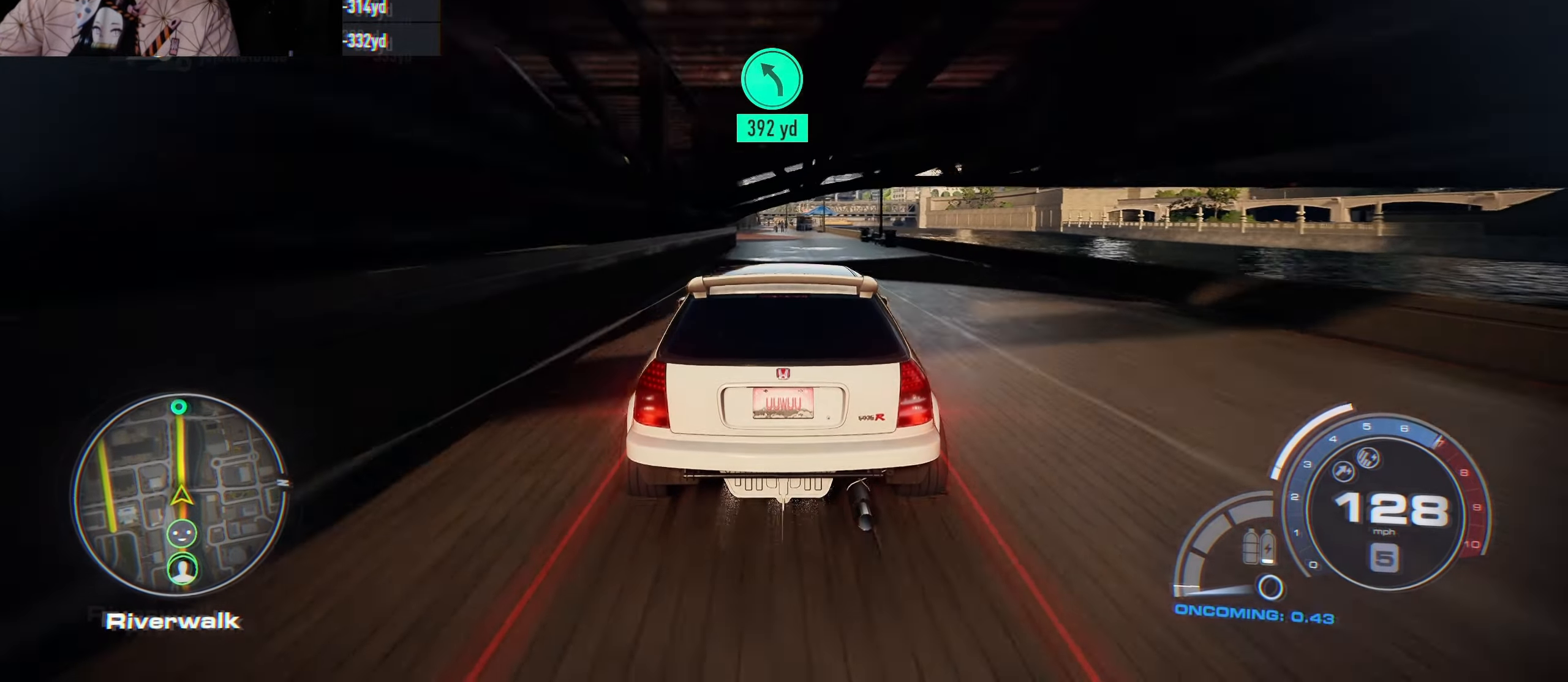
{"buttons": ["R2"], "left_stick": "center", "right_stick": "center", "events": []}
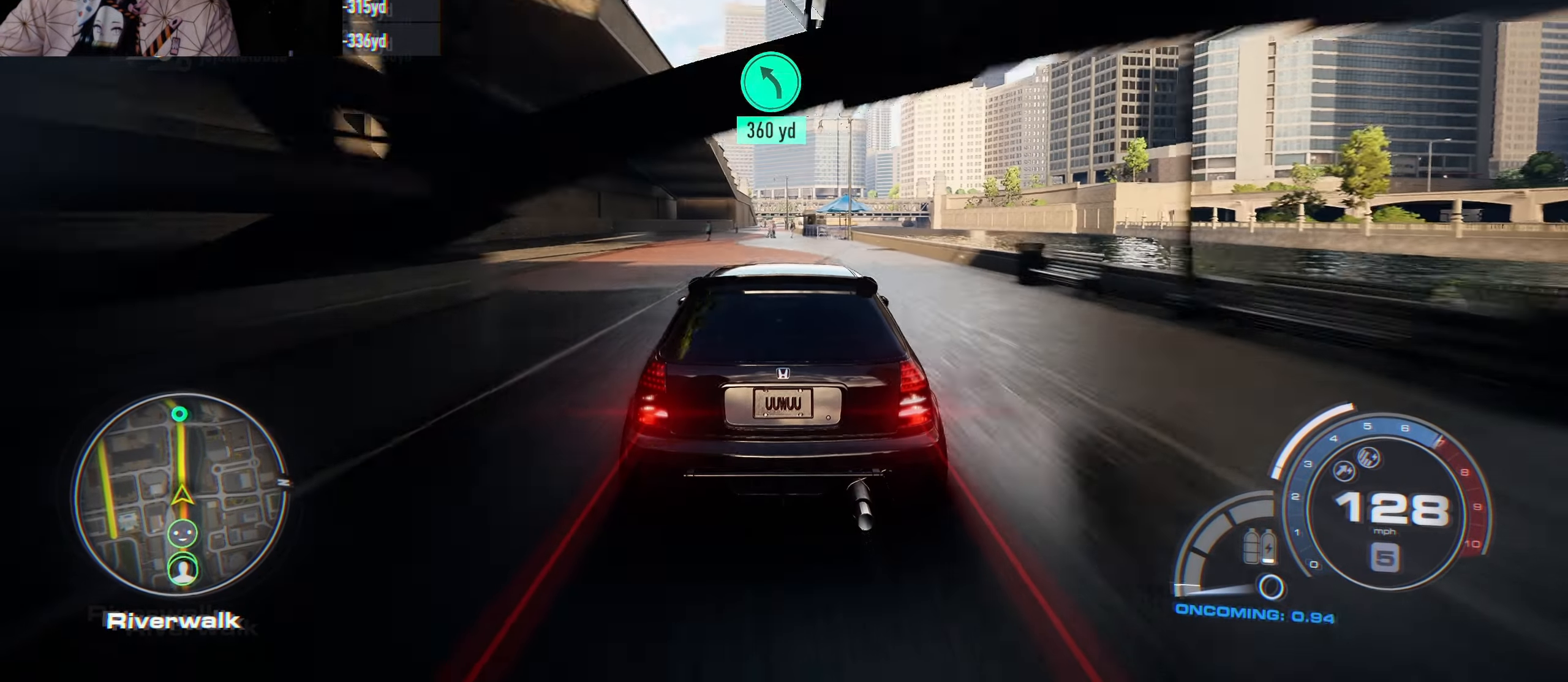
{"buttons": ["R2"], "left_stick": "center", "right_stick": "center", "events": []}
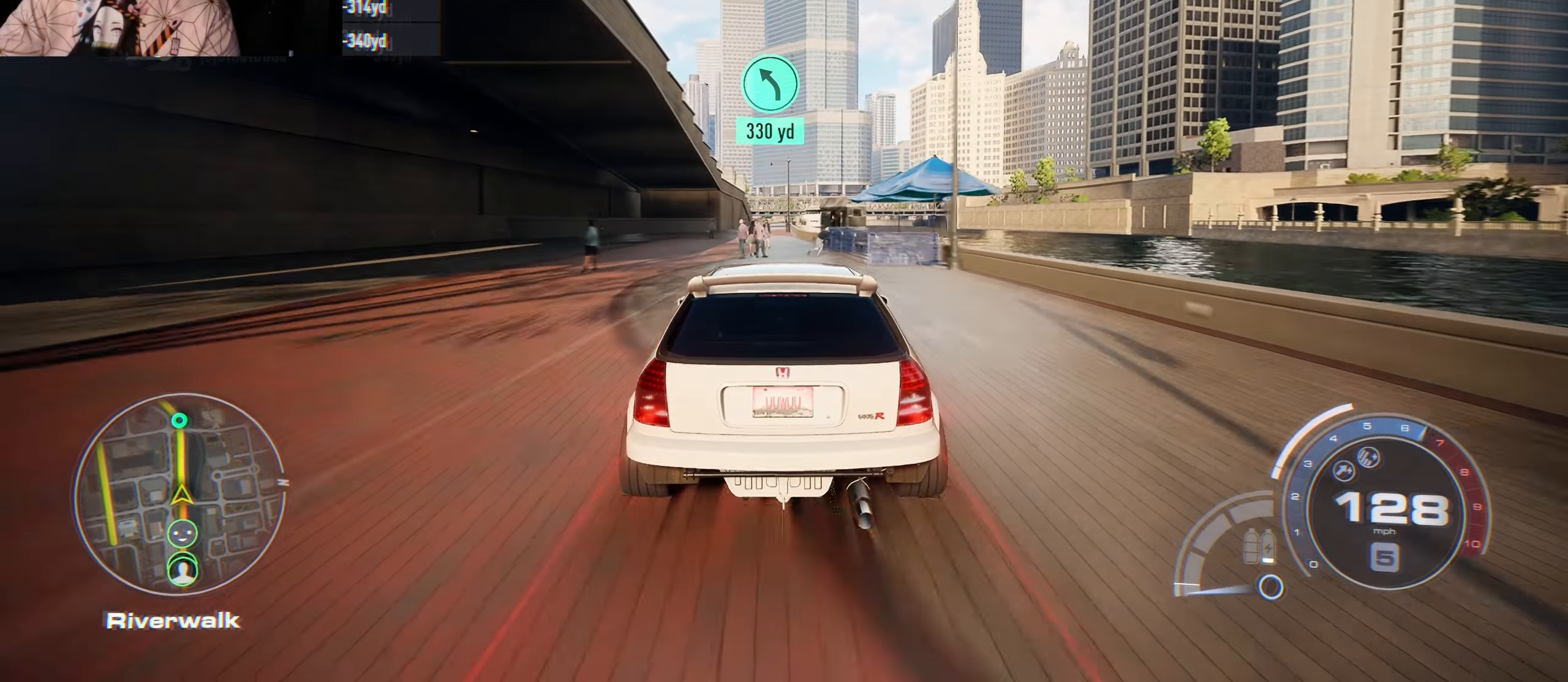
{"buttons": ["R2"], "left_stick": "center", "right_stick": "center", "events": [[17, "left_stick", "left"], [217, "left_stick", "center"]]}
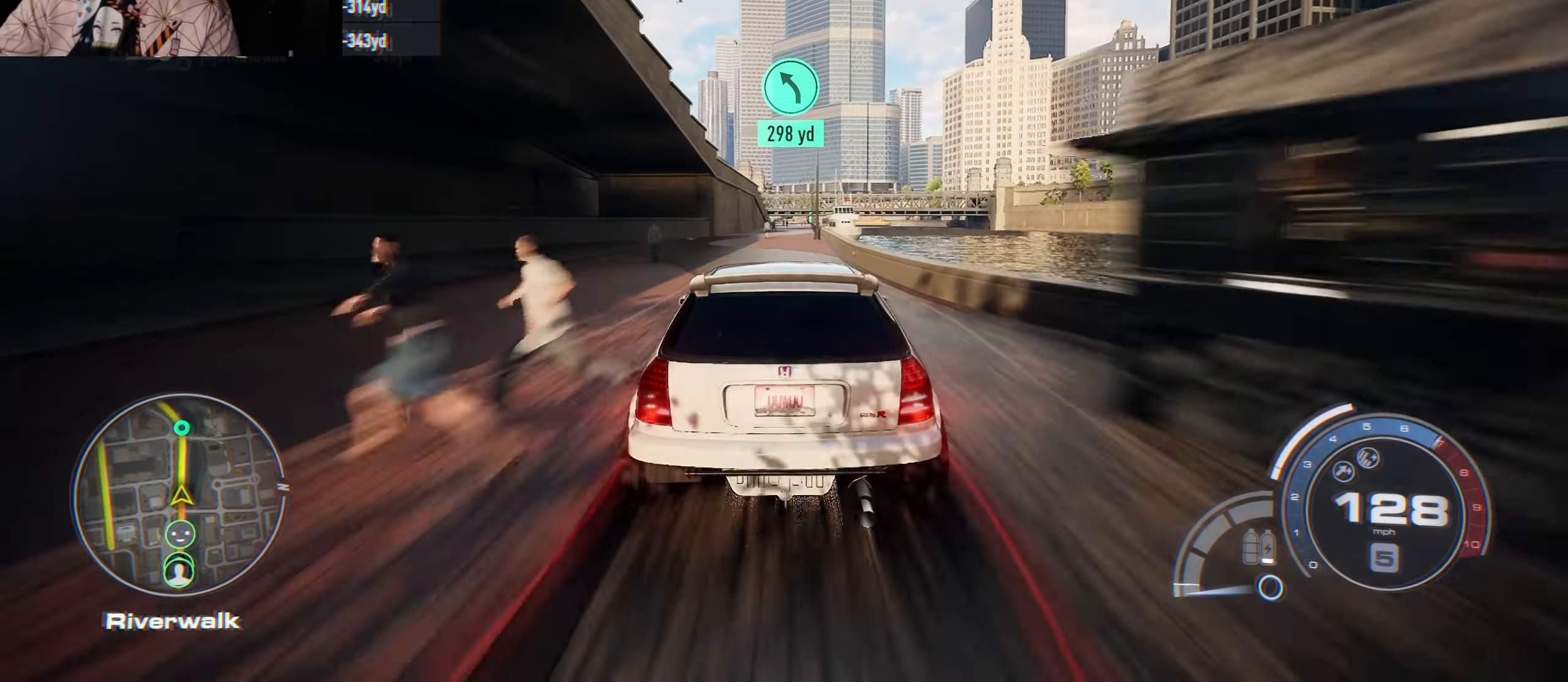
{"buttons": ["R2"], "left_stick": "center", "right_stick": "center", "events": [[33, "left_stick", "right"], [200, "left_stick", "center"]]}
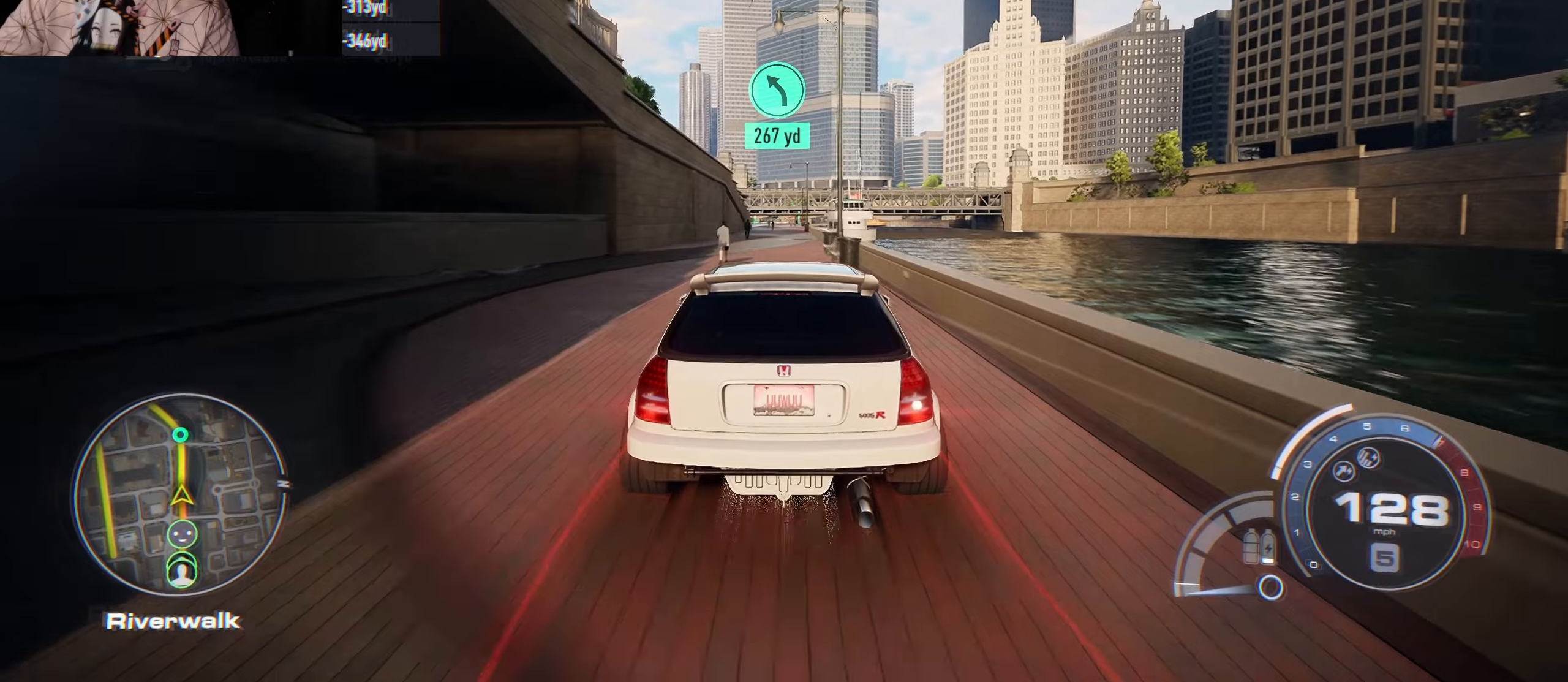
{"buttons": ["R2"], "left_stick": "center", "right_stick": "center", "events": []}
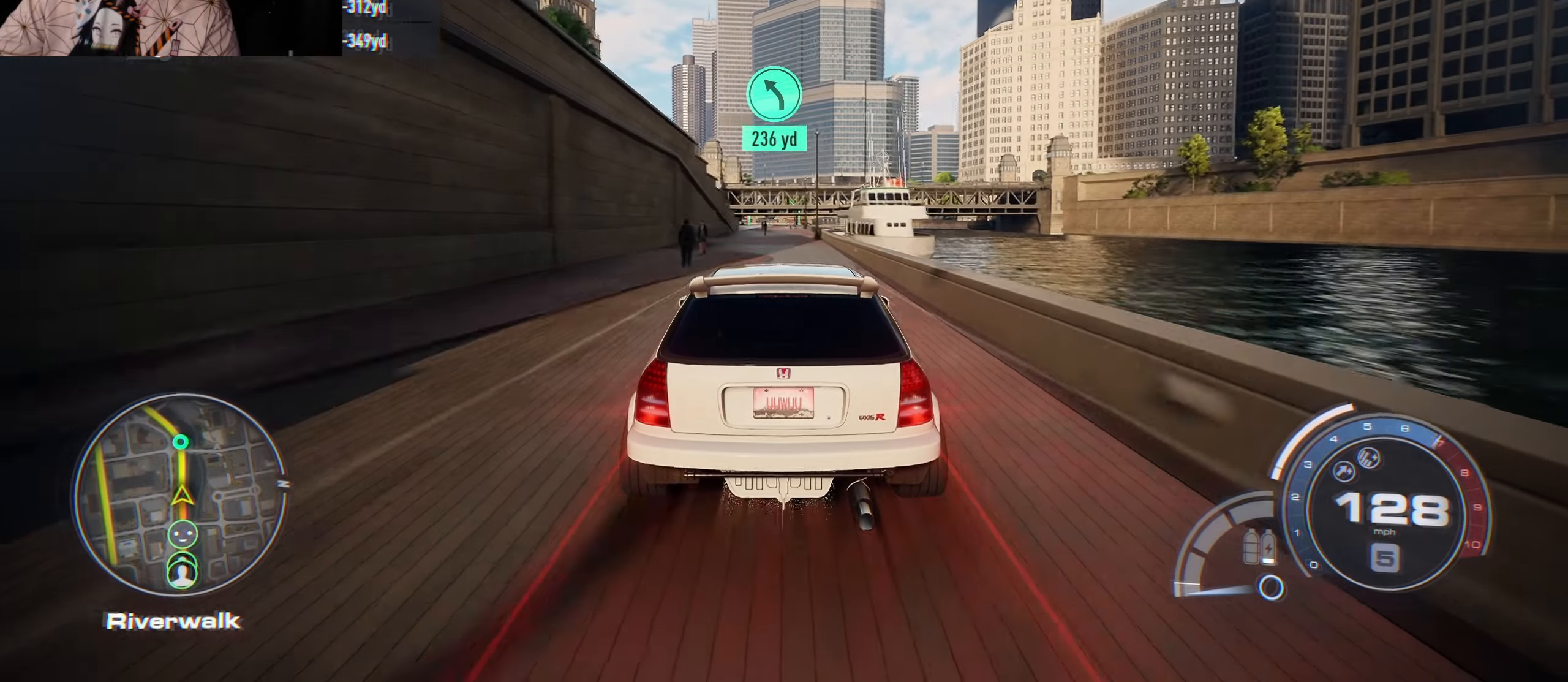
{"buttons": ["R2"], "left_stick": "center", "right_stick": "center", "events": []}
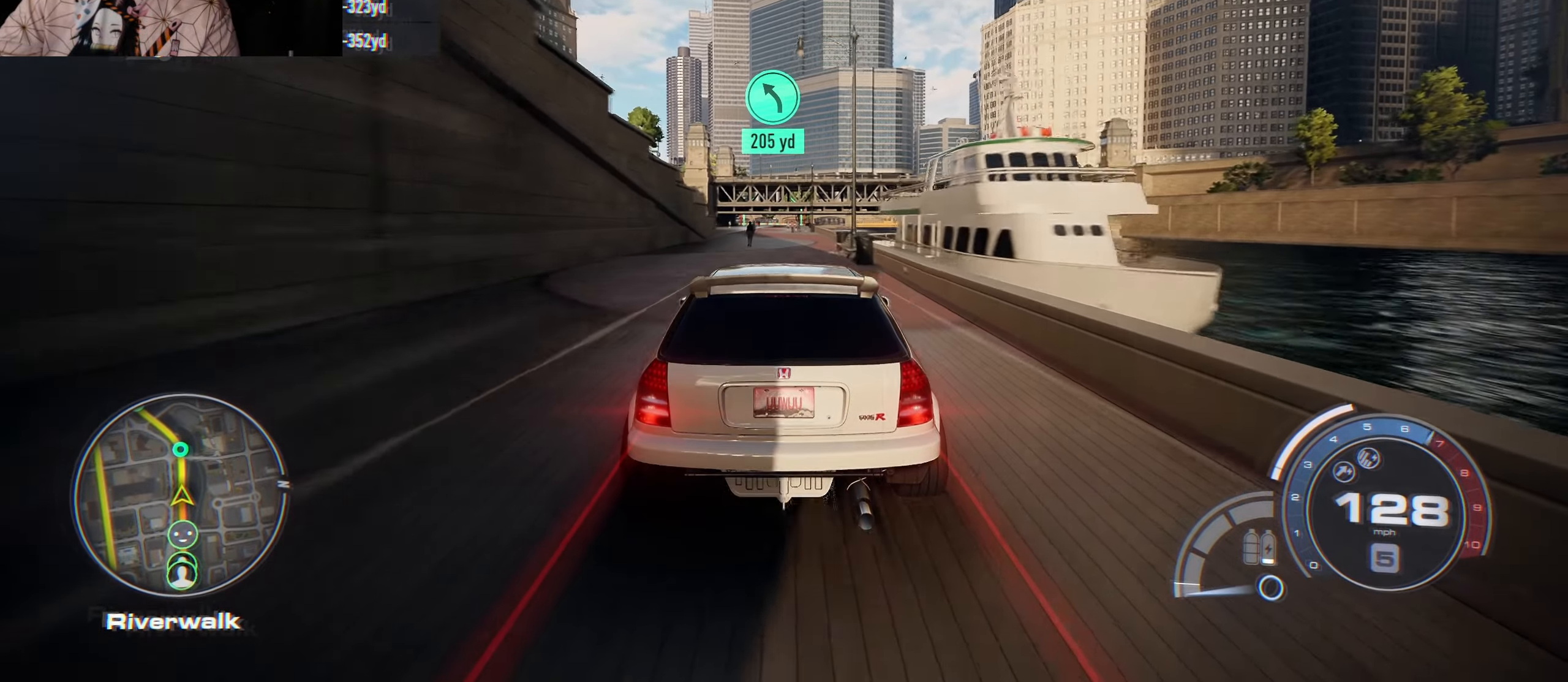
{"buttons": ["R2"], "left_stick": "center", "right_stick": "center", "events": []}
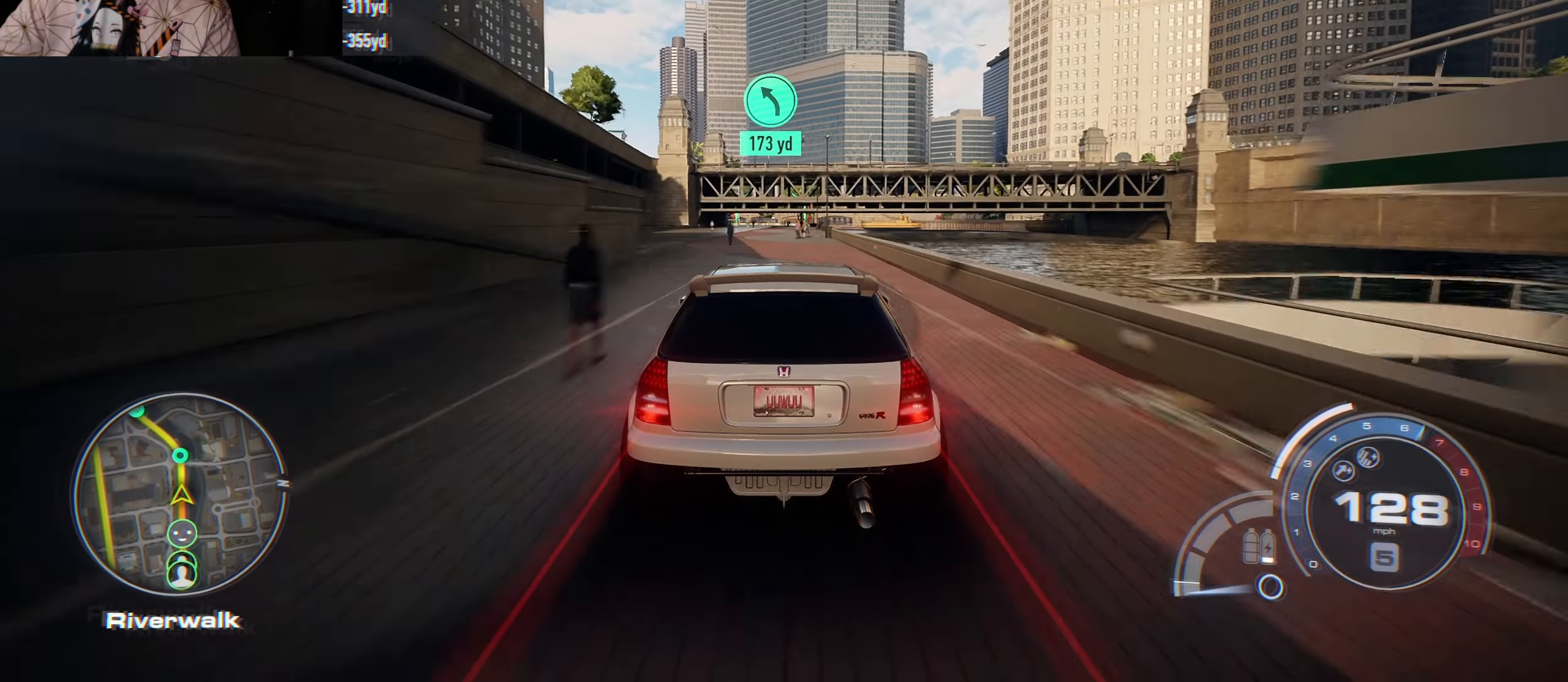
{"buttons": ["R2"], "left_stick": "right", "right_stick": "center", "events": [[100, "left_stick", "up-left"], [200, "left_stick", "center"], [284, "left_stick", "left"], [334, "left_stick", "up-left"], [450, "left_stick", "center"], [500, "left_stick", "right"]]}